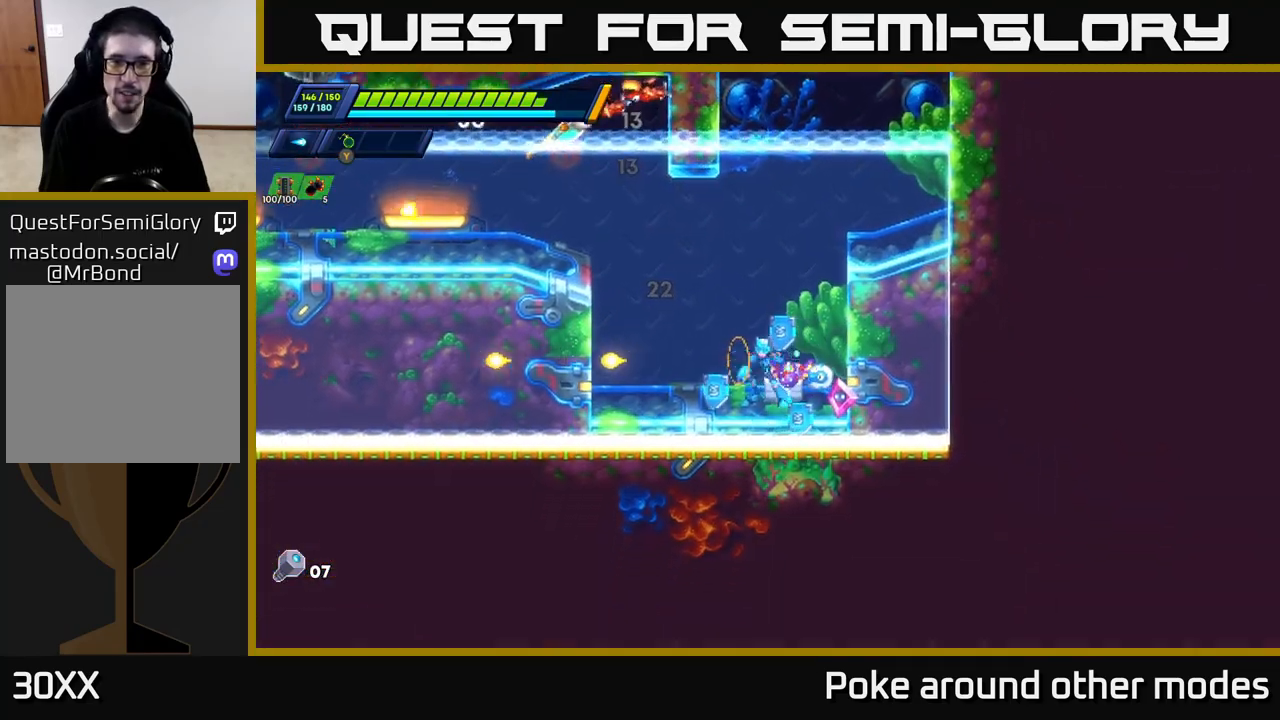
Gameplay with a controller (Xbox layout); each line is a JSON object with the inputs held at the frame after it. "events" lists button and stick changes between this image and that frame as [ms after this image, input, new state], when the widget could be followed in between.
{"buttons": [], "left_stick": "right", "right_stick": "center", "events": [[17, "X", "down"], [100, "X", "up"], [233, "left_stick", "right"], [283, "X", "down"], [317, "X", "up"], [417, "X", "down"], [500, "X", "up"]]}
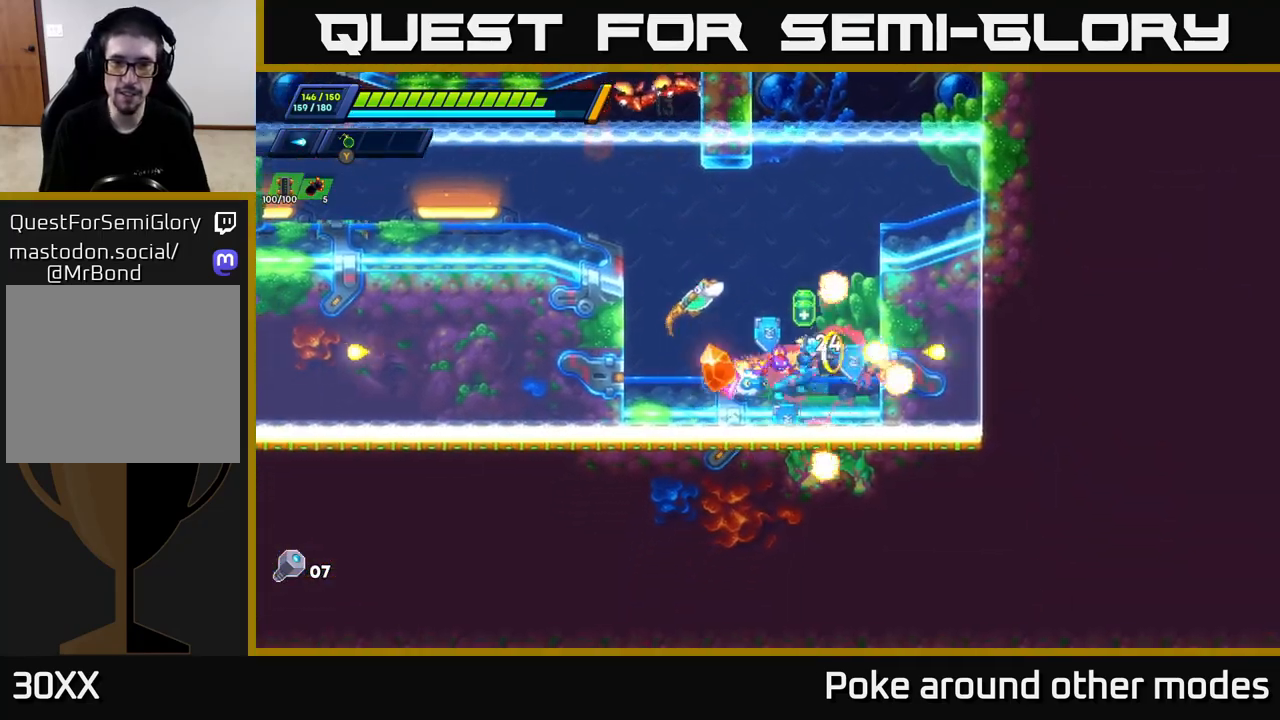
{"buttons": ["A", "X"], "left_stick": "center", "right_stick": "center", "events": [[117, "left_stick", "left"], [150, "X", "down"], [233, "X", "up"], [233, "left_stick", "center"], [317, "X", "down"], [400, "X", "up"], [467, "X", "down"], [500, "A", "down"]]}
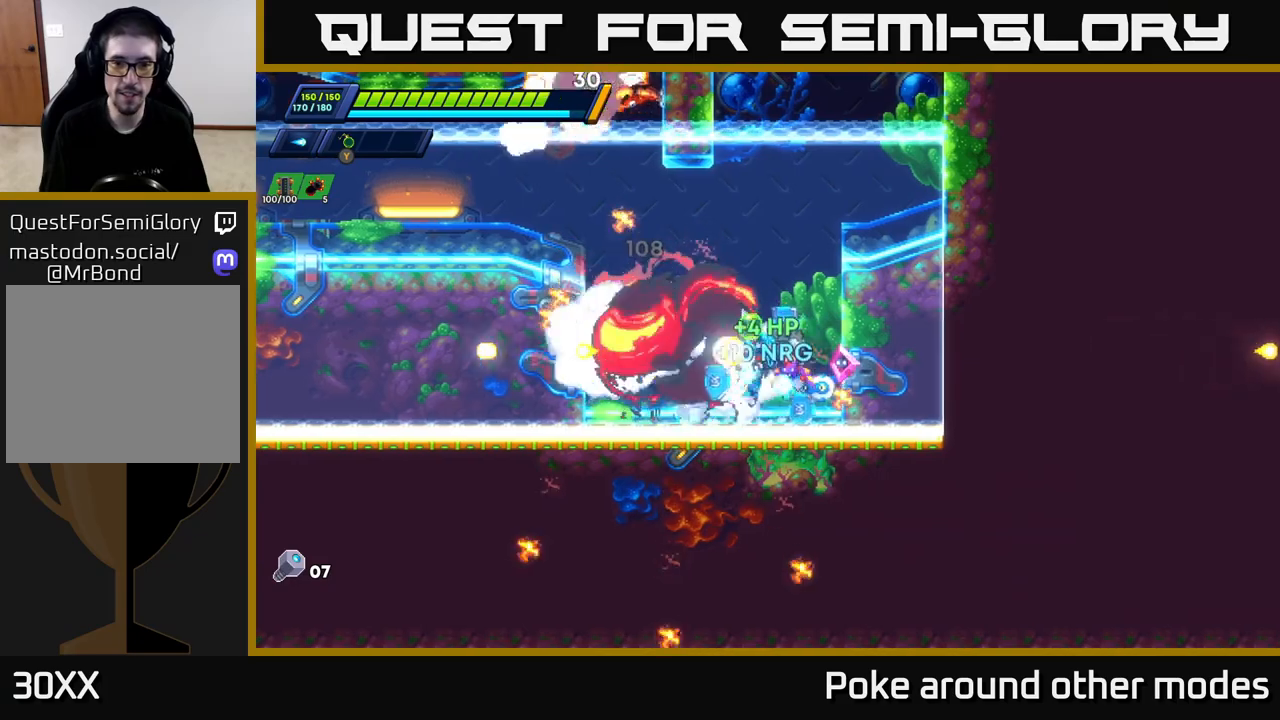
{"buttons": [], "left_stick": "right", "right_stick": "center", "events": [[33, "X", "up"], [33, "left_stick", "left"], [50, "R2", "down"], [183, "left_stick", "center"], [233, "left_stick", "right"], [267, "R2", "up"], [300, "A", "up"]]}
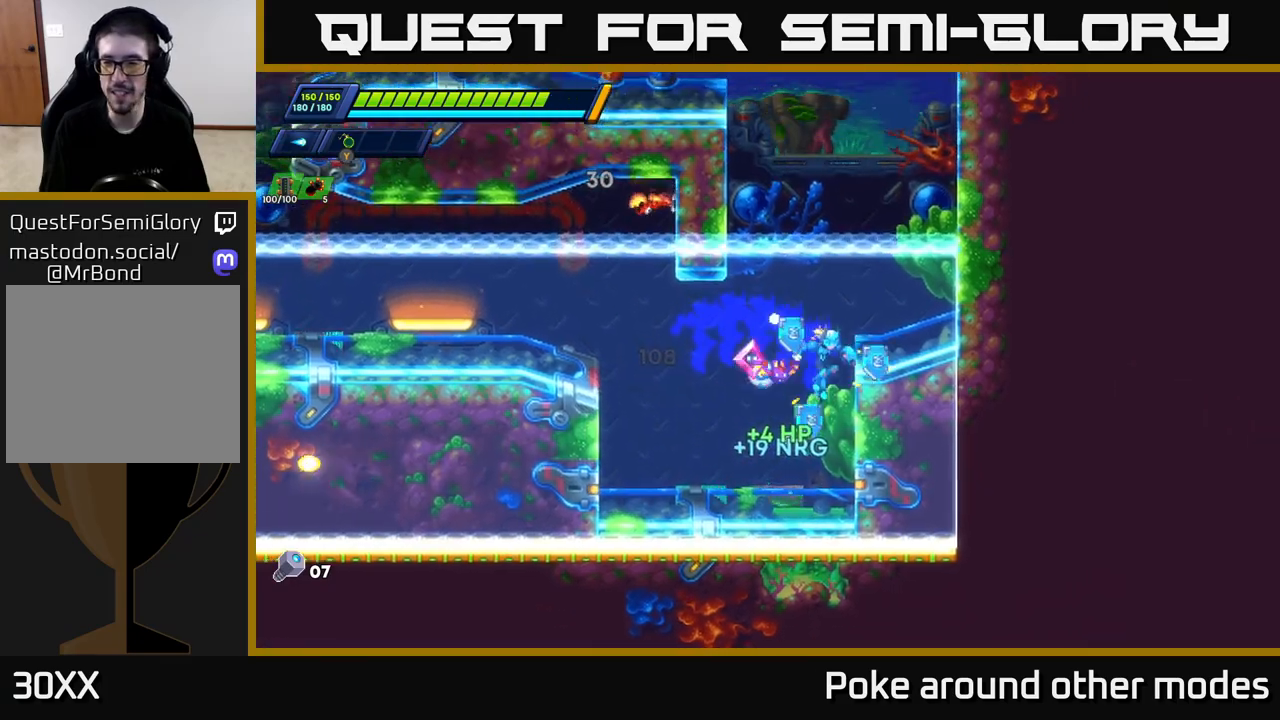
{"buttons": ["X"], "left_stick": "left", "right_stick": "center", "events": [[117, "A", "down"], [267, "left_stick", "left"], [283, "A", "up"], [300, "X", "down"], [383, "X", "up"], [450, "X", "down"]]}
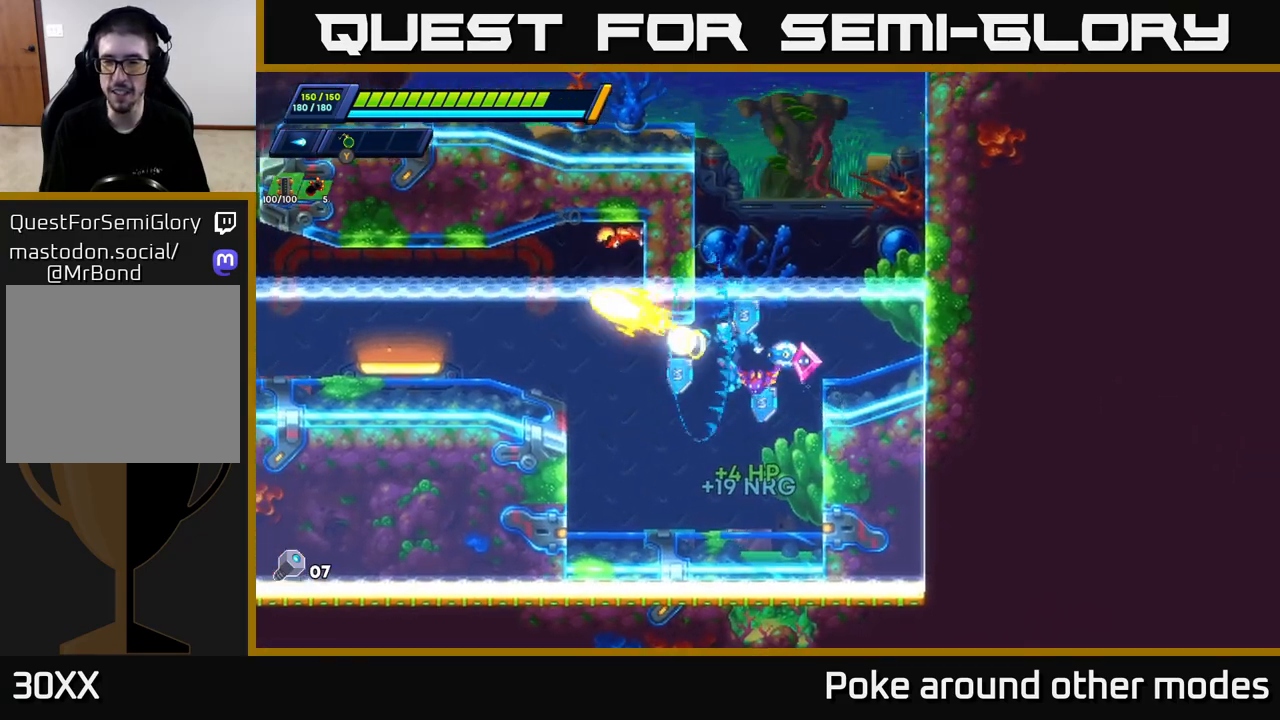
{"buttons": ["A", "R2"], "left_stick": "left", "right_stick": "center", "events": [[33, "X", "up"], [83, "X", "down"], [200, "X", "up"], [300, "R2", "down"], [400, "A", "down"]]}
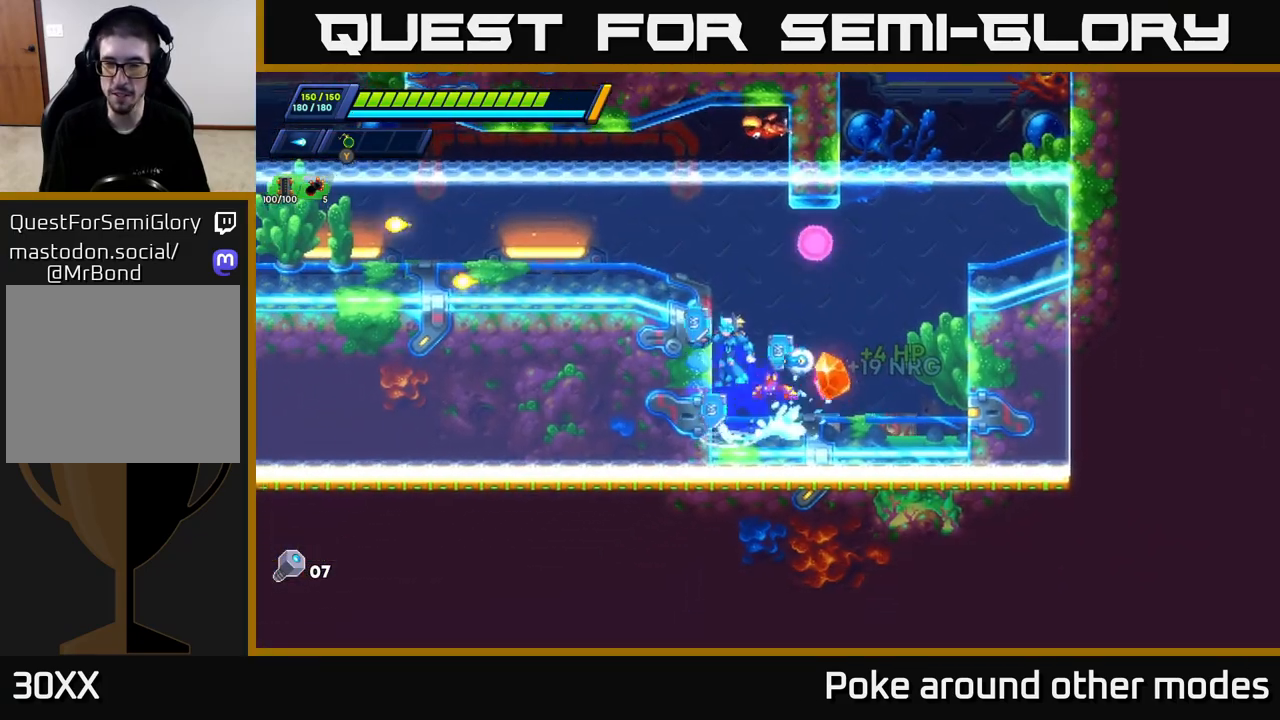
{"buttons": [], "left_stick": "left", "right_stick": "center", "events": [[117, "A", "up"], [183, "A", "down"], [333, "A", "up"], [367, "R2", "up"]]}
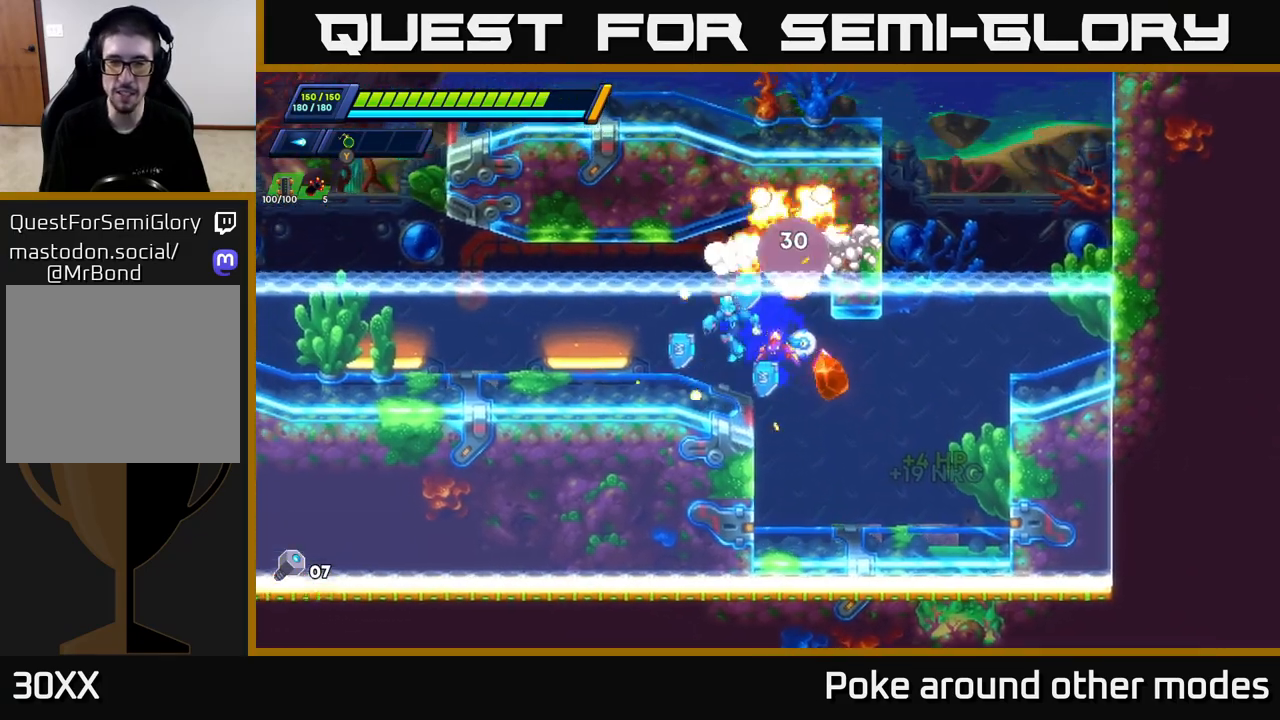
{"buttons": ["R2"], "left_stick": "left", "right_stick": "center", "events": [[317, "R2", "down"], [433, "R2", "up"], [500, "R2", "down"]]}
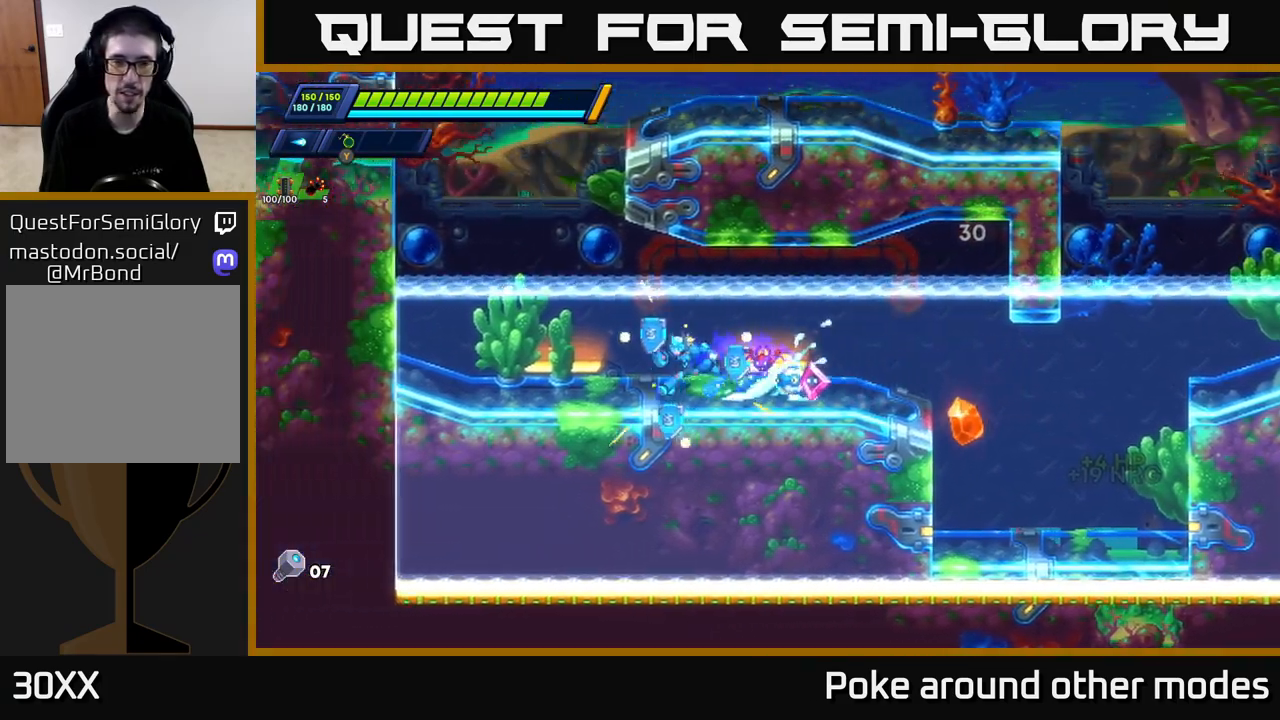
{"buttons": ["R2"], "left_stick": "left", "right_stick": "center", "events": [[150, "R2", "up"], [217, "R2", "down"], [383, "A", "down"], [483, "A", "up"]]}
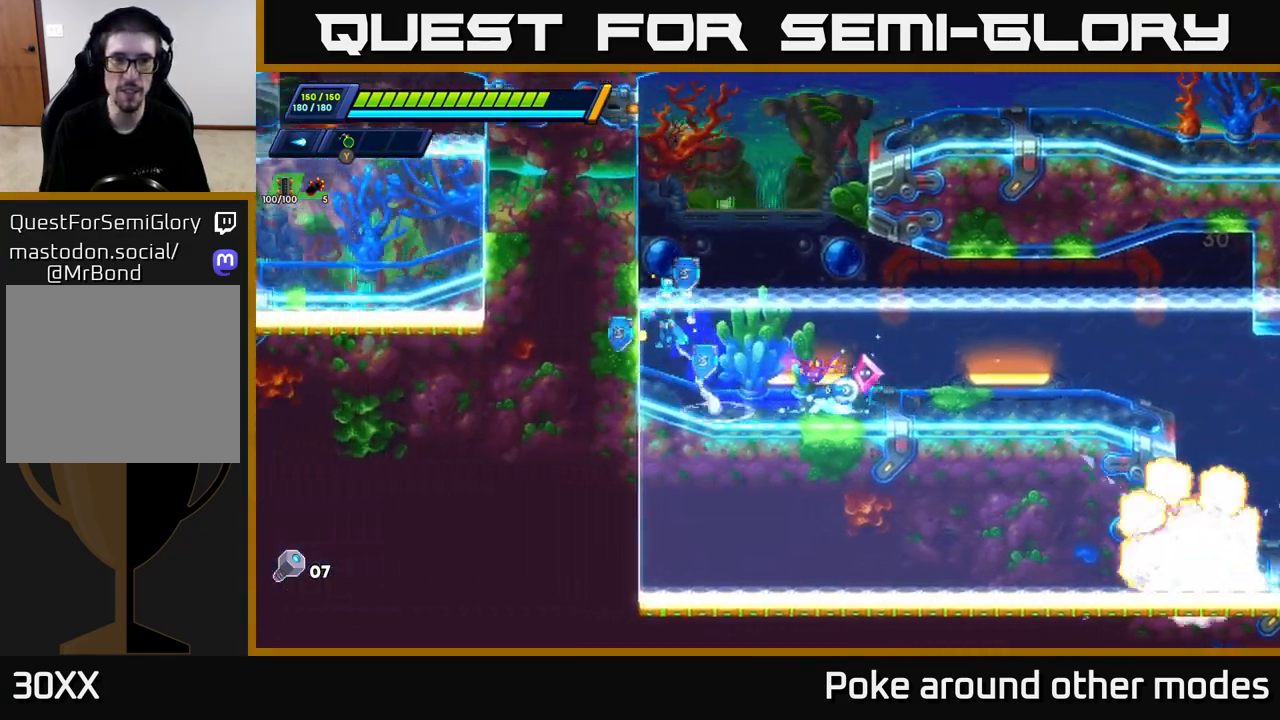
{"buttons": ["A", "R2"], "left_stick": "right", "right_stick": "center", "events": [[133, "A", "down"], [183, "left_stick", "right"]]}
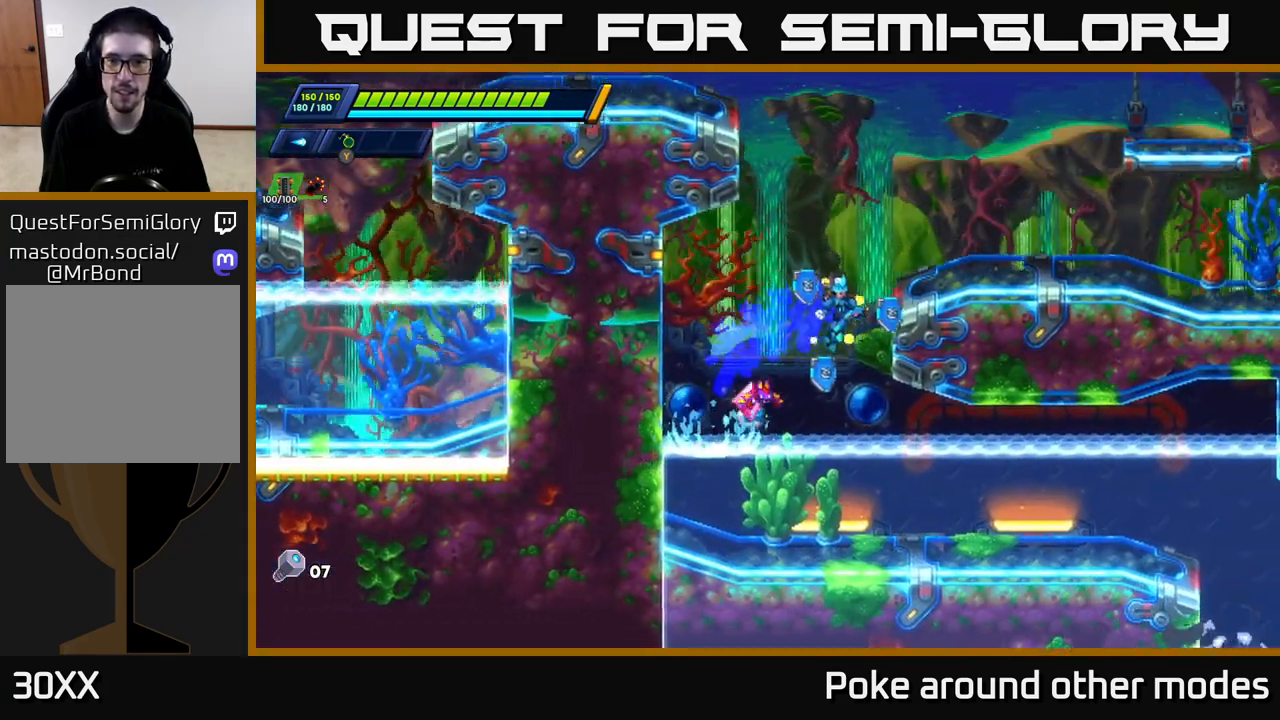
{"buttons": [], "left_stick": "right", "right_stick": "center", "events": [[50, "A", "up"], [100, "A", "down"], [283, "A", "up"], [283, "R2", "up"]]}
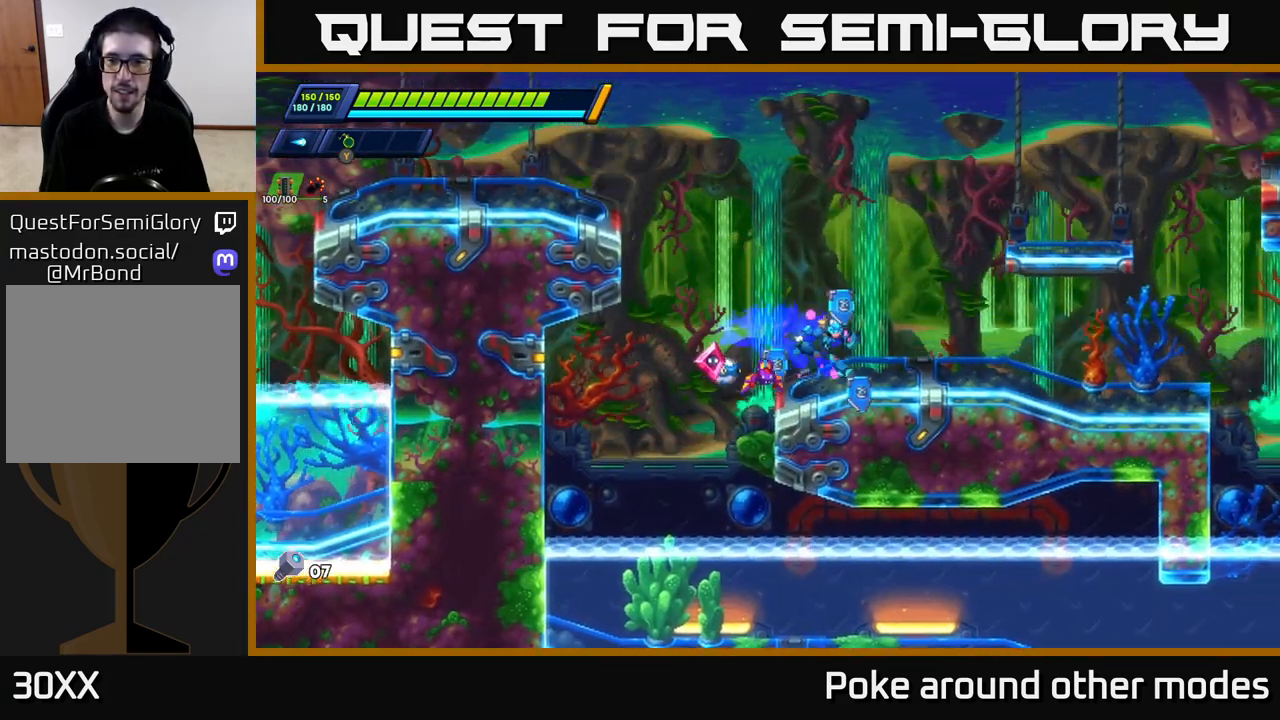
{"buttons": ["A", "R2"], "left_stick": "right", "right_stick": "center", "events": [[50, "R2", "down"], [233, "R2", "up"], [300, "R2", "down"], [433, "A", "down"]]}
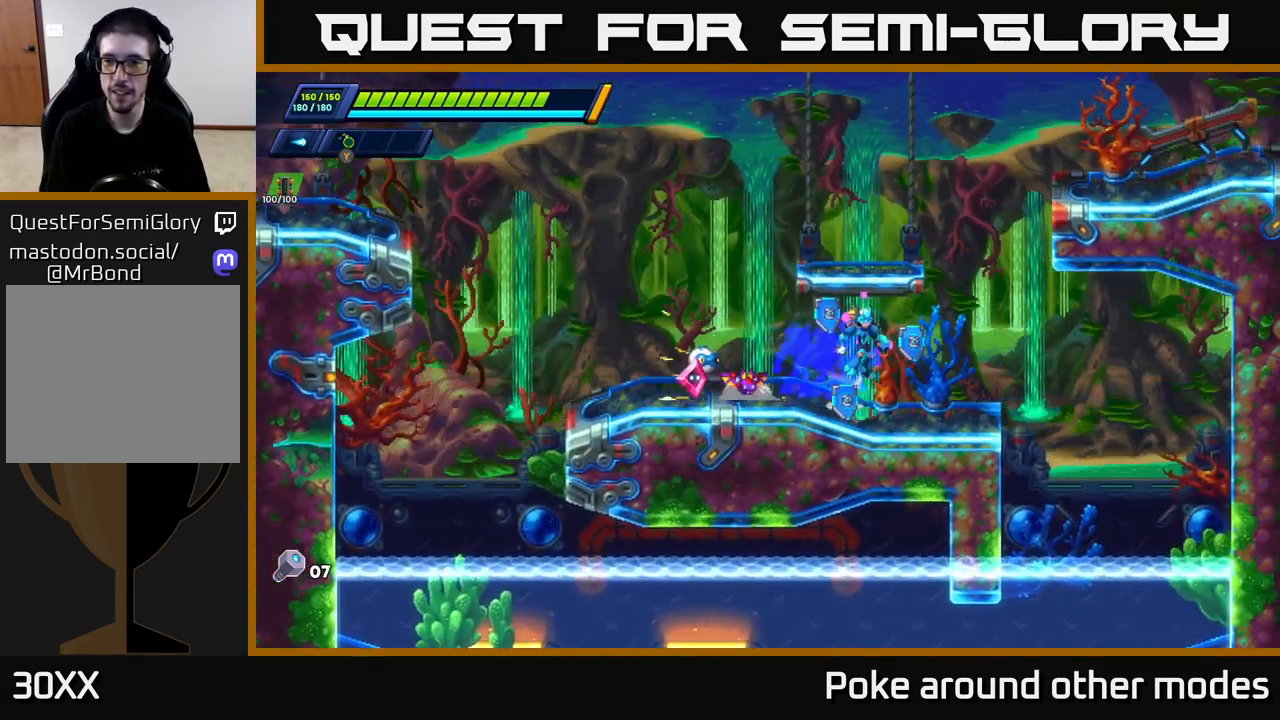
{"buttons": ["A", "R2"], "left_stick": "right", "right_stick": "center", "events": [[267, "A", "up"], [350, "A", "down"]]}
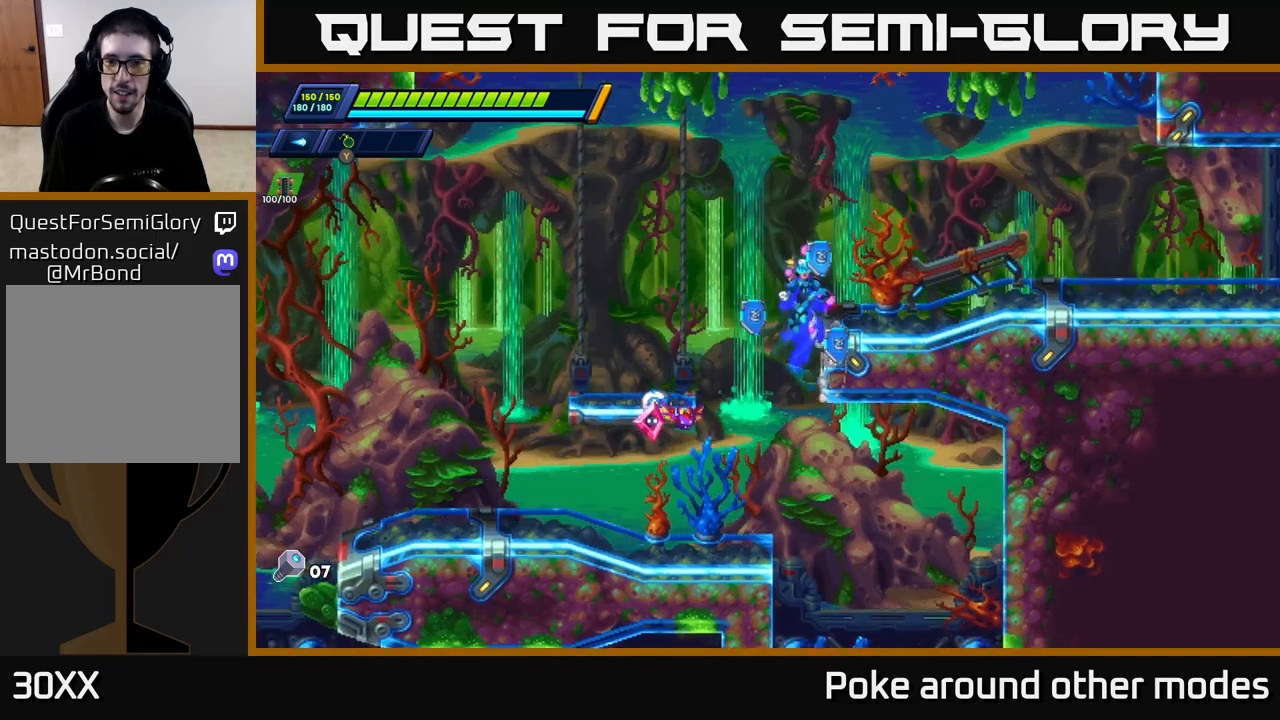
{"buttons": ["R2"], "left_stick": "right", "right_stick": "center", "events": [[117, "A", "up"], [133, "R2", "up"], [367, "R2", "down"]]}
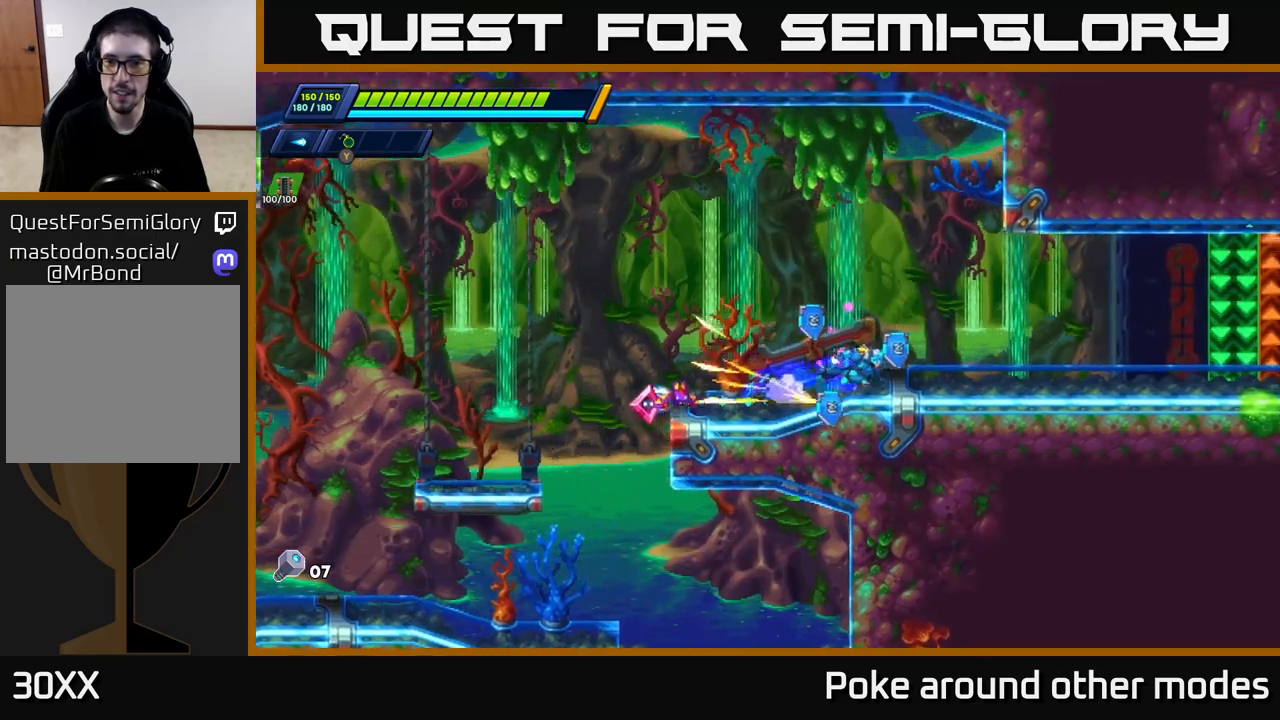
{"buttons": ["R2"], "left_stick": "right", "right_stick": "center", "events": [[433, "R2", "up"], [500, "R2", "down"]]}
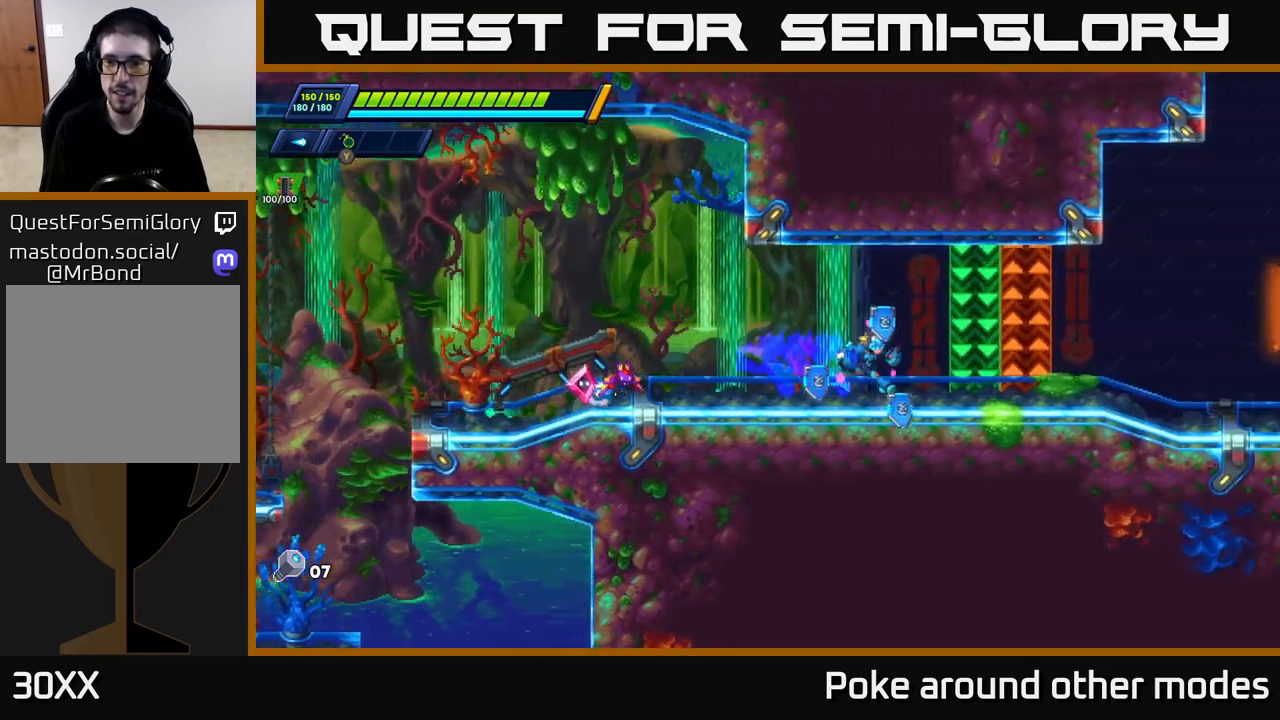
{"buttons": ["R2"], "left_stick": "right", "right_stick": "center", "events": []}
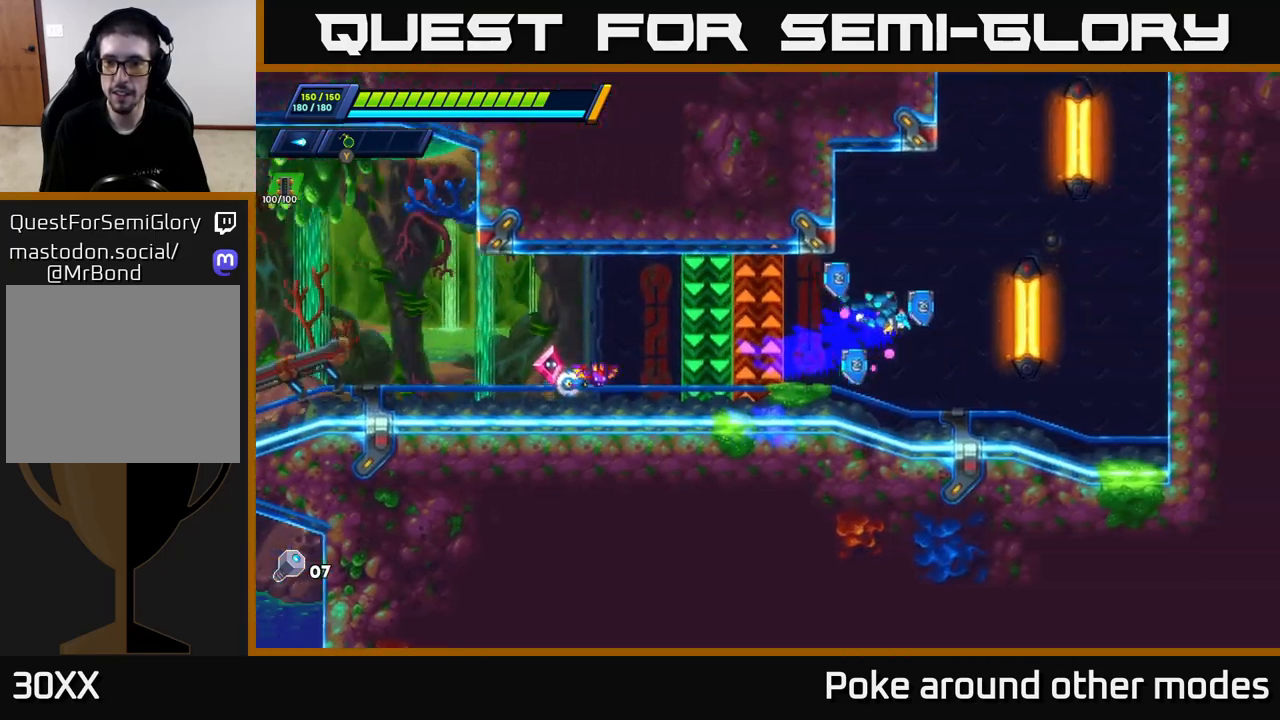
{"buttons": ["R2"], "left_stick": "right", "right_stick": "center", "events": [[17, "X", "down"], [67, "R2", "up"], [133, "X", "up"], [183, "X", "down"], [267, "X", "up"], [283, "R2", "down"]]}
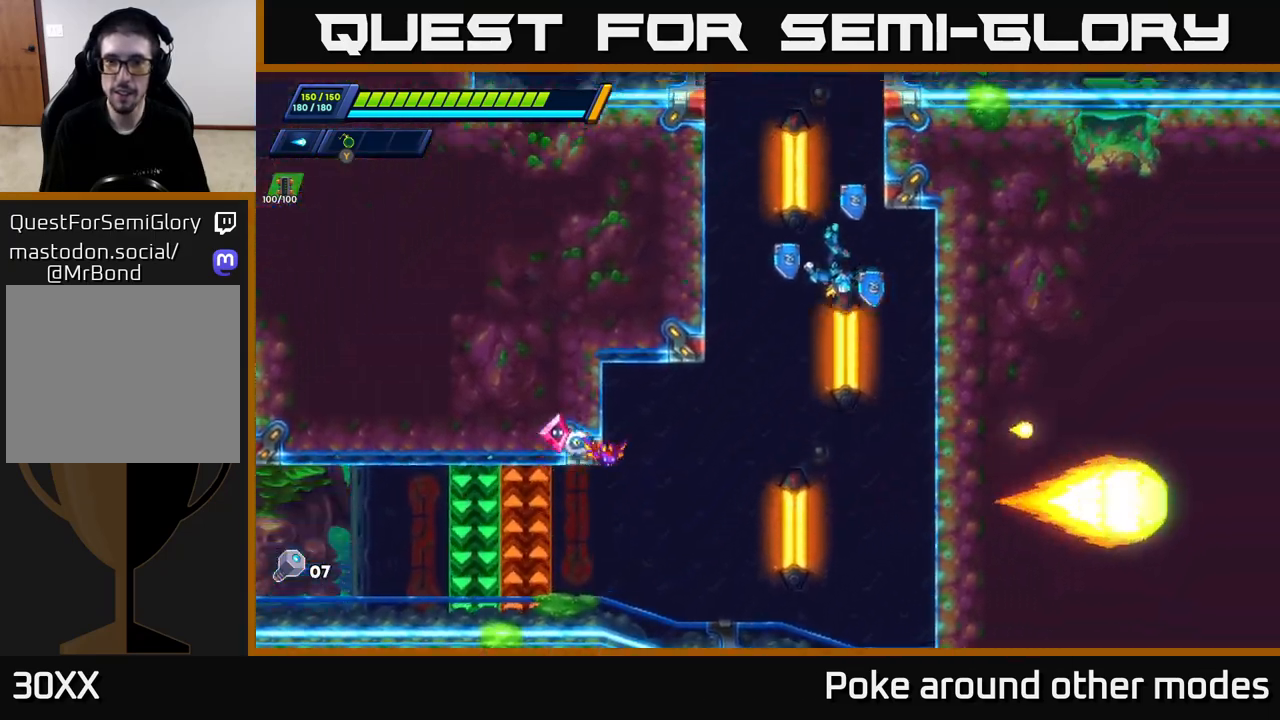
{"buttons": ["R2"], "left_stick": "left", "right_stick": "center", "events": [[150, "left_stick", "left"], [217, "R2", "up"], [333, "R2", "down"]]}
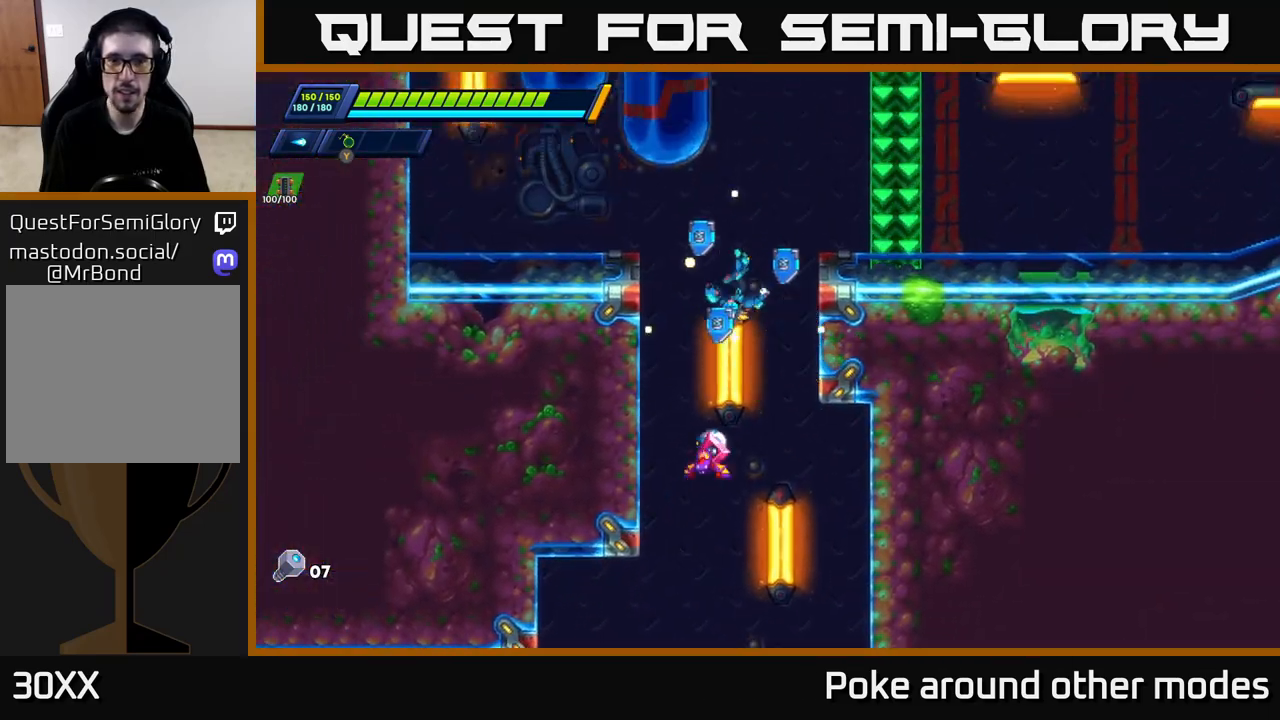
{"buttons": ["R2"], "left_stick": "right", "right_stick": "center", "events": [[33, "R2", "up"], [50, "left_stick", "center"], [100, "left_stick", "right"], [167, "R2", "down"], [317, "R2", "up"], [383, "R2", "down"]]}
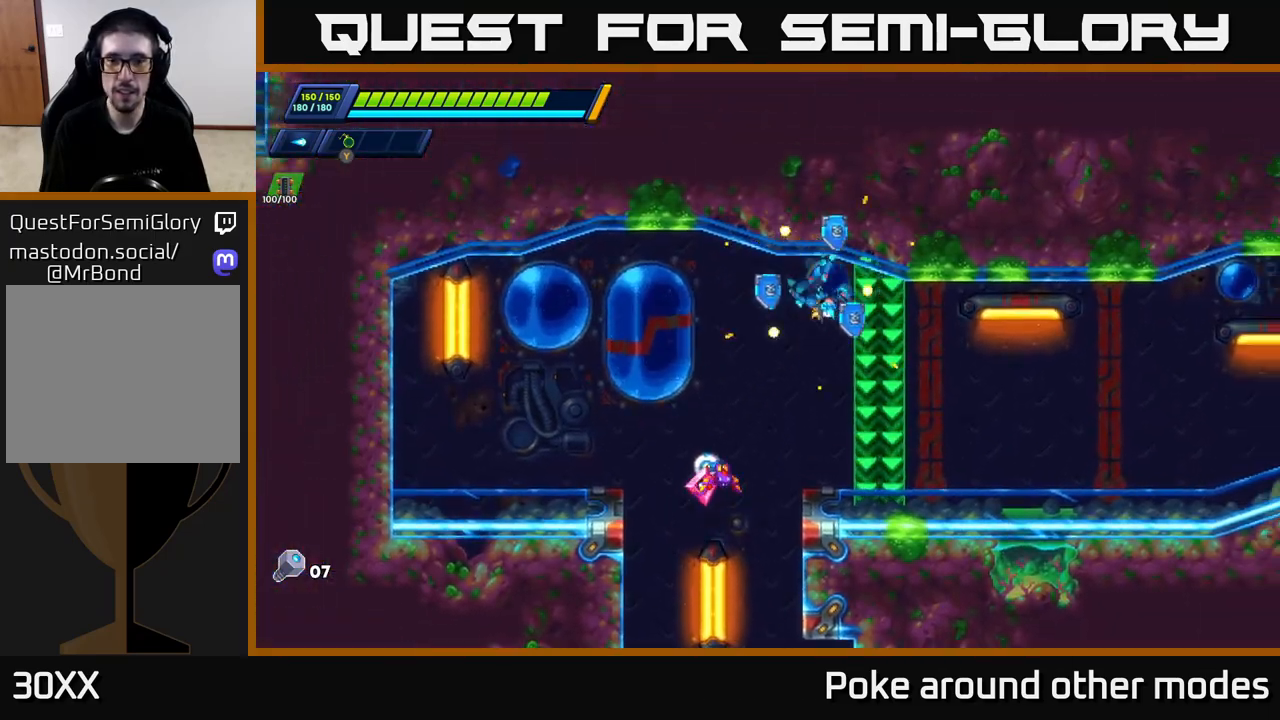
{"buttons": ["R2"], "left_stick": "right", "right_stick": "center", "events": [[83, "R2", "up"], [150, "R2", "down"]]}
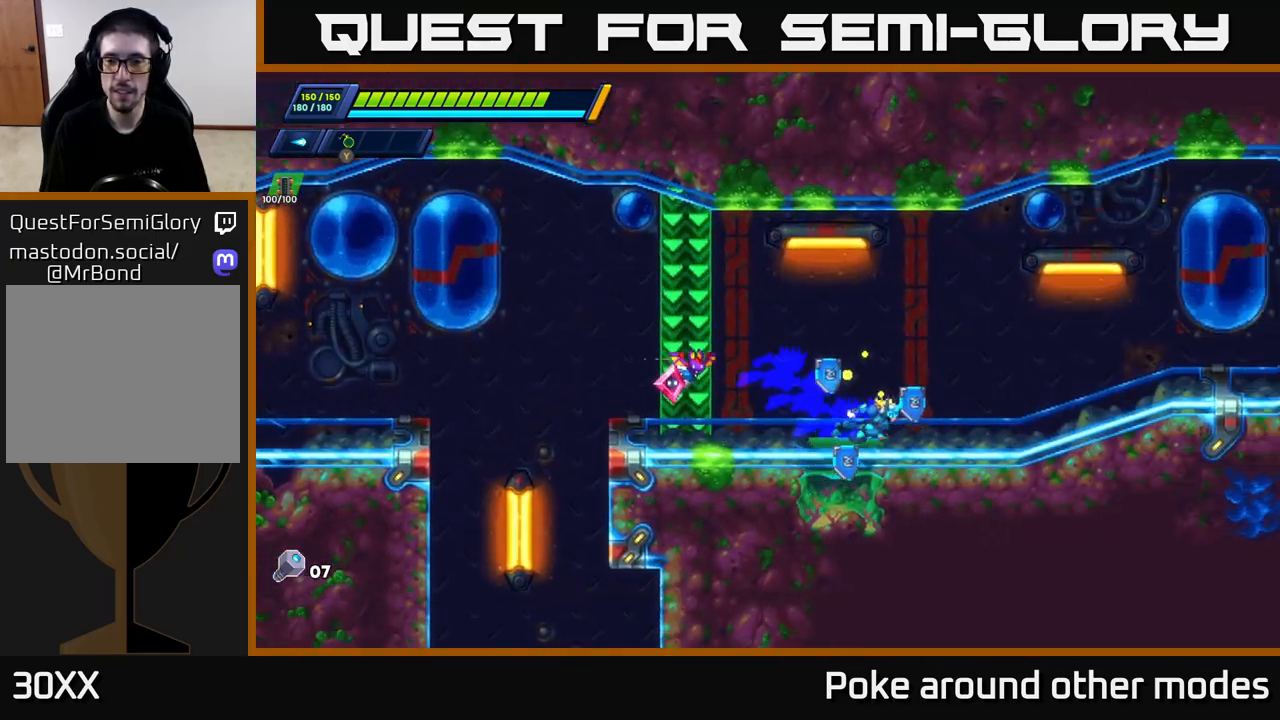
{"buttons": ["A", "X", "R2"], "left_stick": "right", "right_stick": "center", "events": [[50, "R2", "up"], [133, "R2", "down"], [200, "A", "down"], [383, "X", "down"]]}
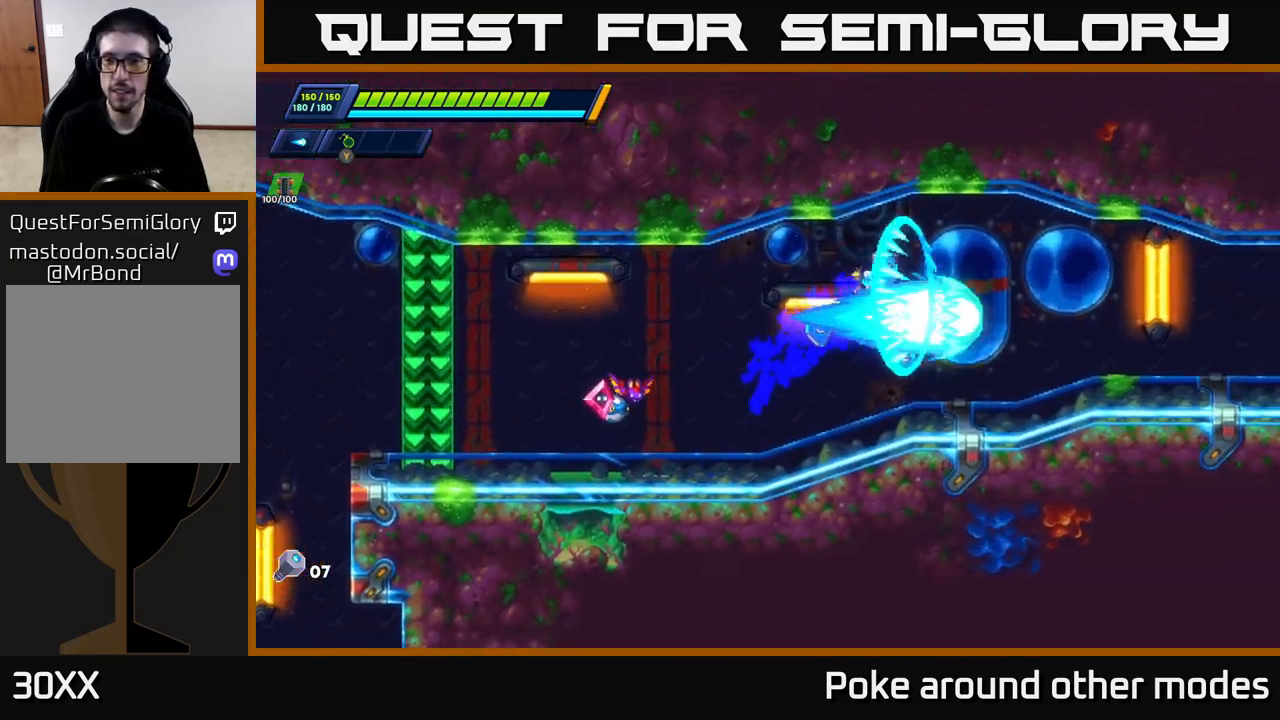
{"buttons": ["R2"], "left_stick": "right", "right_stick": "center", "events": [[33, "X", "up"], [133, "R2", "up"], [167, "A", "up"], [183, "X", "down"], [283, "X", "up"], [367, "R2", "down"], [383, "X", "down"], [450, "X", "up"]]}
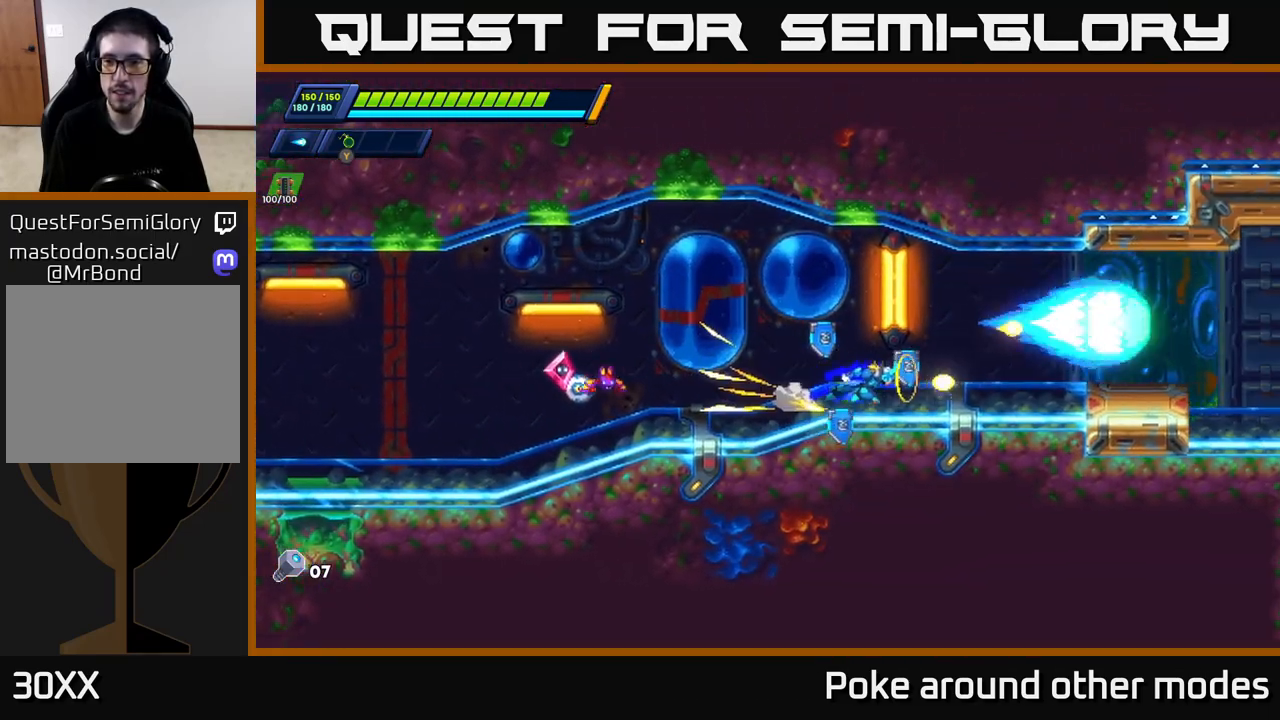
{"buttons": ["A", "R2"], "left_stick": "right", "right_stick": "center", "events": [[217, "R2", "up"], [283, "R2", "down"], [483, "A", "down"]]}